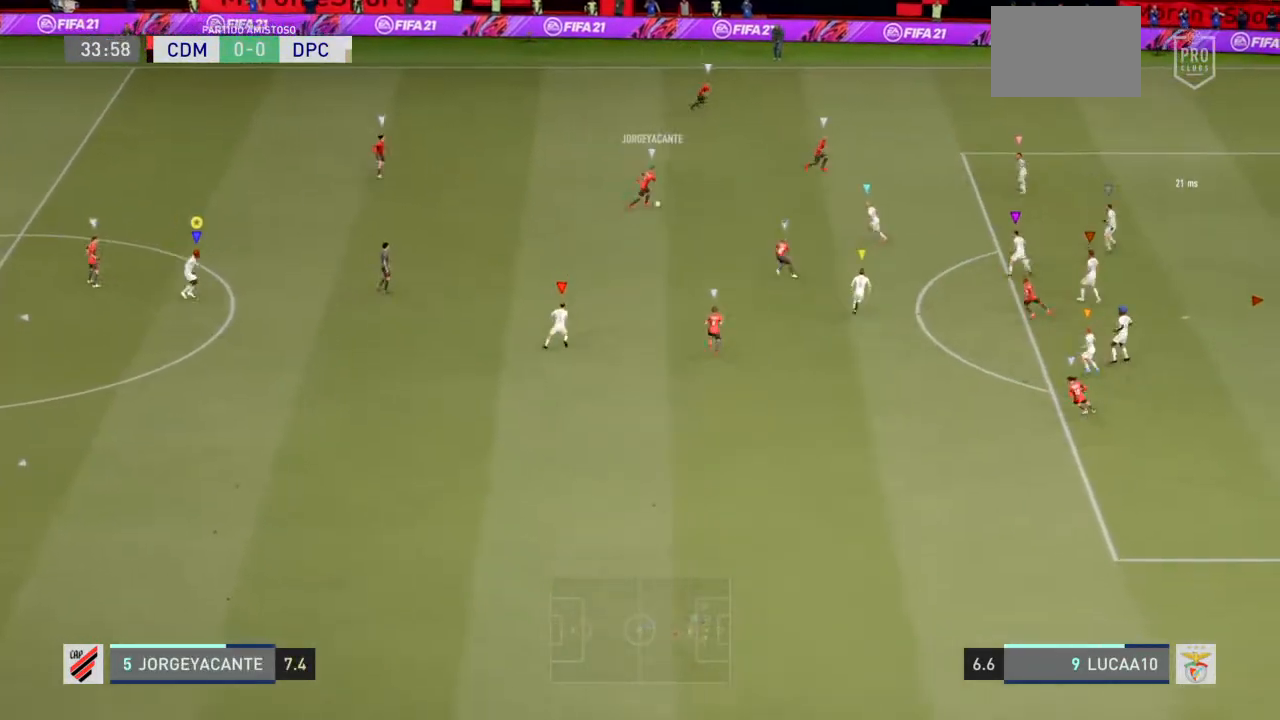
Gameplay with a controller (PlayStation layout); each line is a JSON object with the inputs held at the frame after it (dt_ms = milliseconds from this image to that frame). "events" lists button and stick changes between this image and that frame as [ms after this image, input, new state], when the widget could be followed in between. Not read: L3.
{"dt_ms": 500, "buttons": ["L2"], "left_stick": "down-left", "right_stick": "center", "events": [[33, "left_stick", "down-left"]]}
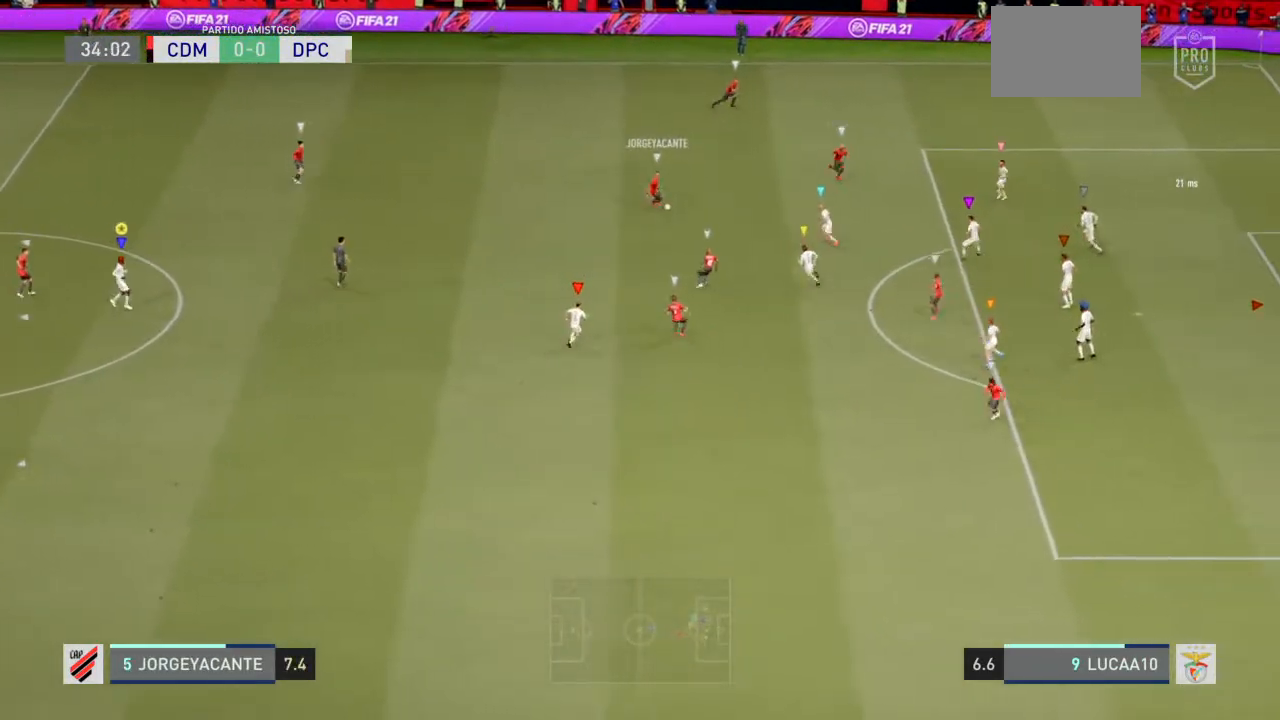
{"dt_ms": 1000, "buttons": [], "left_stick": "up-left", "right_stick": "center"}
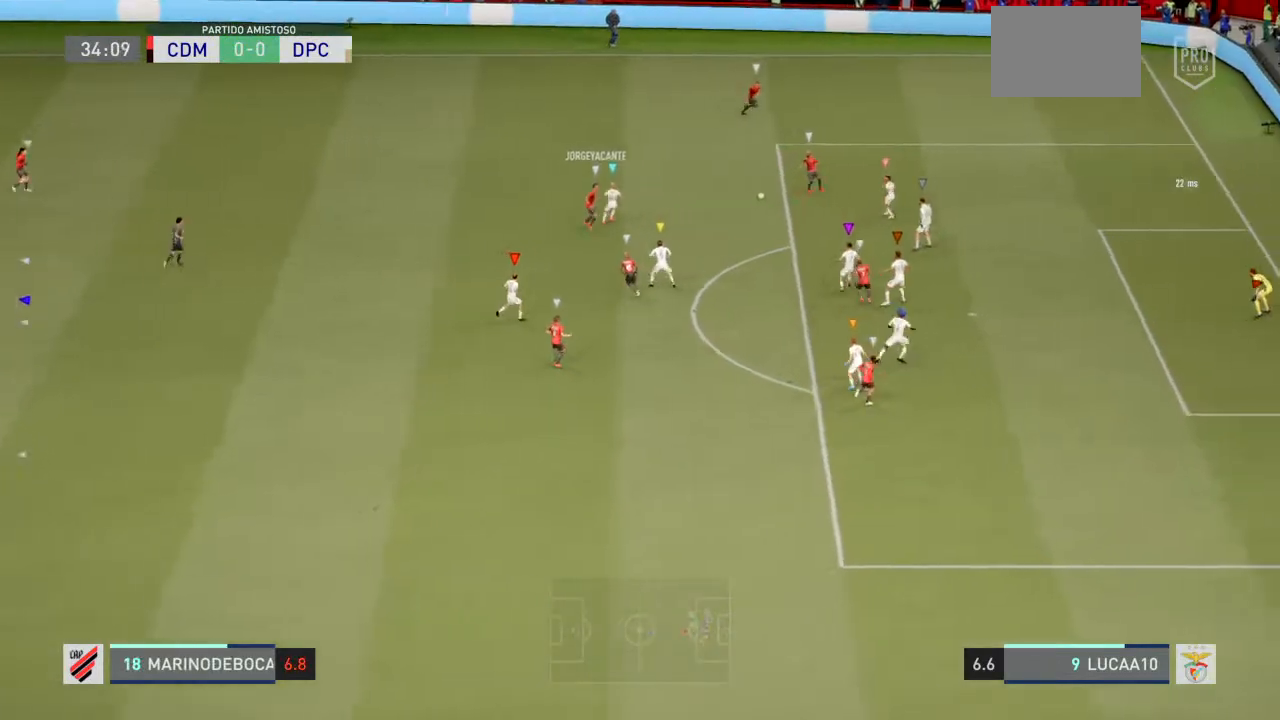
{"dt_ms": 500, "buttons": [], "left_stick": "up-left", "right_stick": "center"}
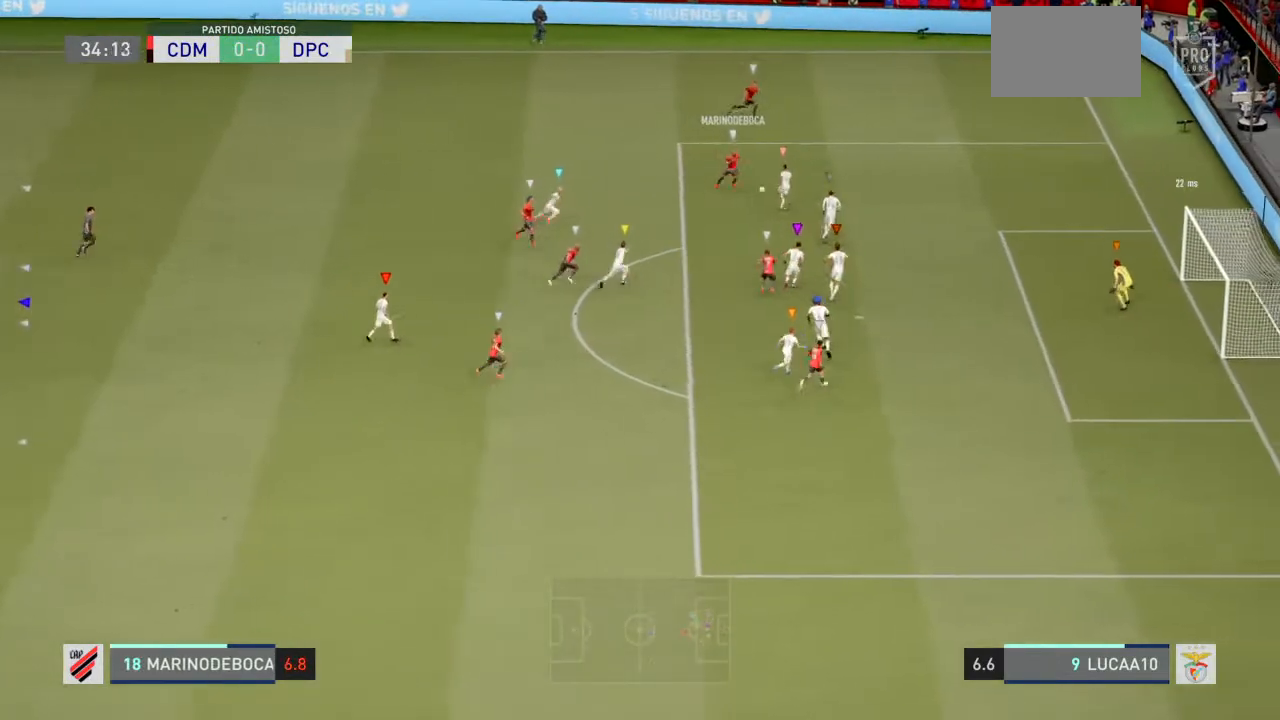
{"dt_ms": 500, "buttons": [], "left_stick": "up-left", "right_stick": "center", "events": []}
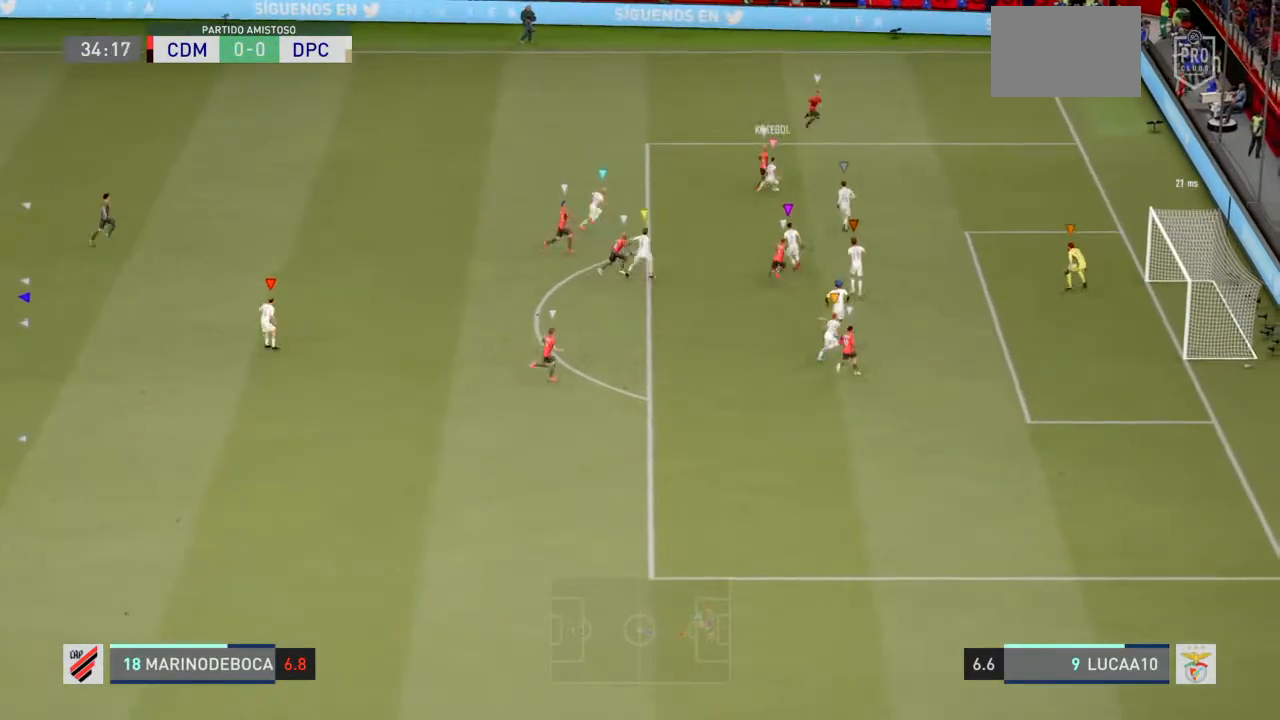
{"dt_ms": 500, "buttons": ["R2"], "left_stick": "up-left", "right_stick": "center", "events": [[233, "R2", "down"]]}
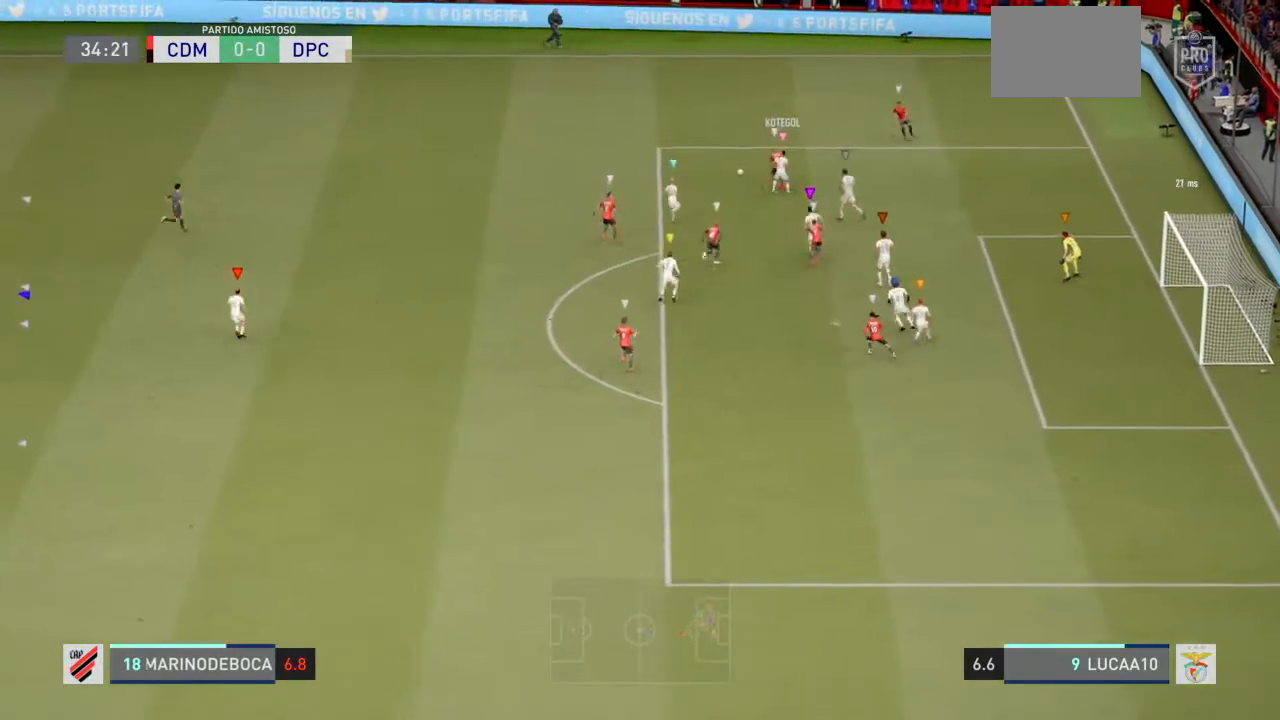
{"dt_ms": 500, "buttons": [], "left_stick": "up-left", "right_stick": "center", "events": [[400, "R2", "up"]]}
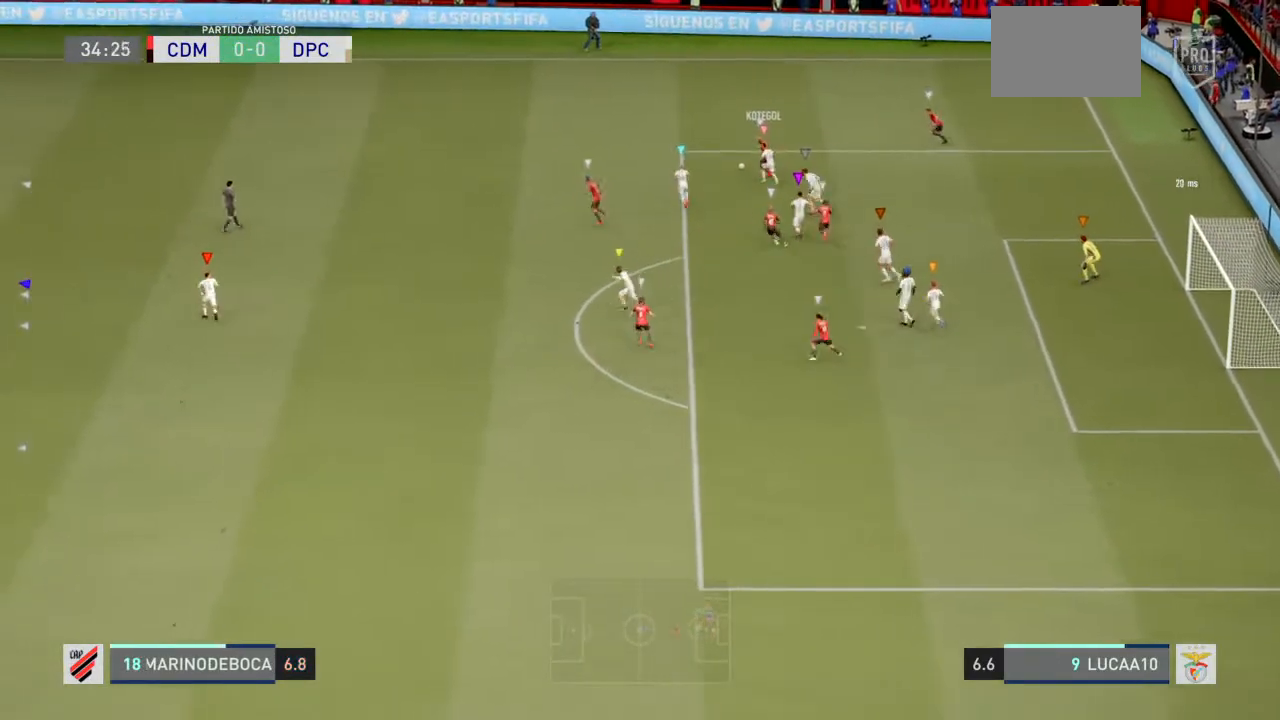
{"dt_ms": 500, "buttons": ["R2"], "left_stick": "up-left", "right_stick": "center", "events": [[433, "R2", "down"]]}
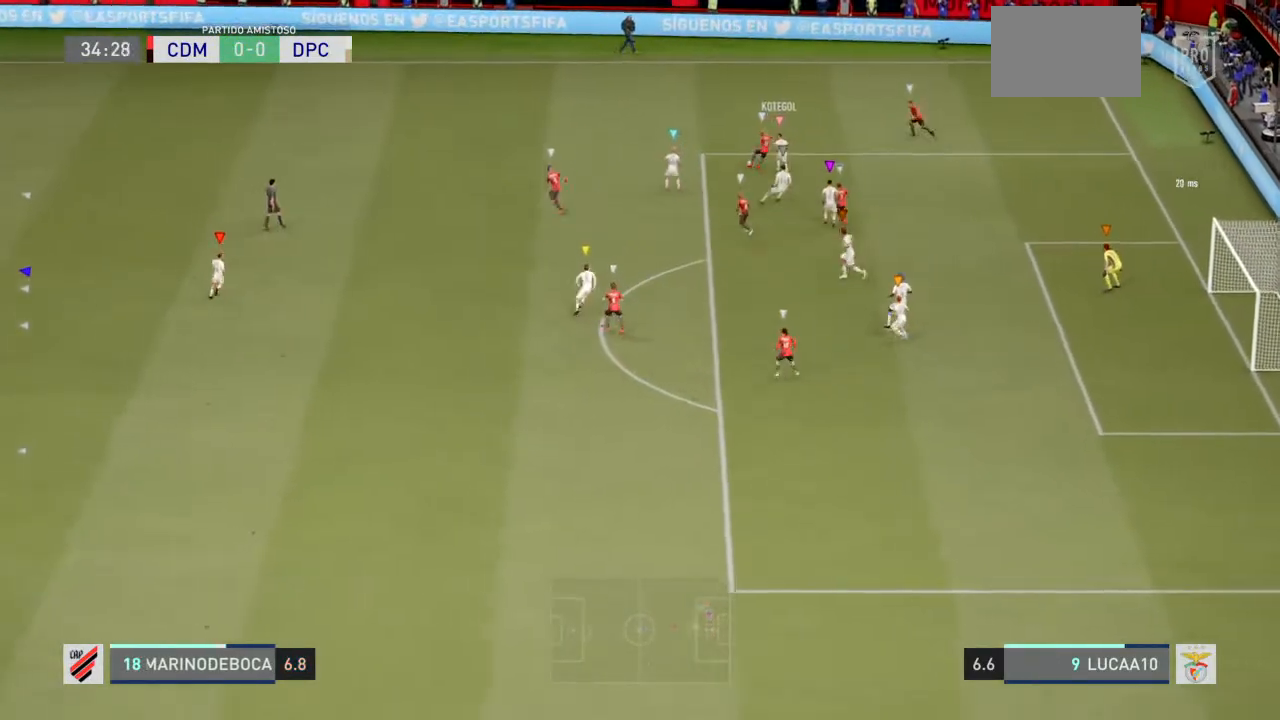
{"dt_ms": 500, "buttons": [], "left_stick": "up-left", "right_stick": "center", "events": [[467, "R2", "up"]]}
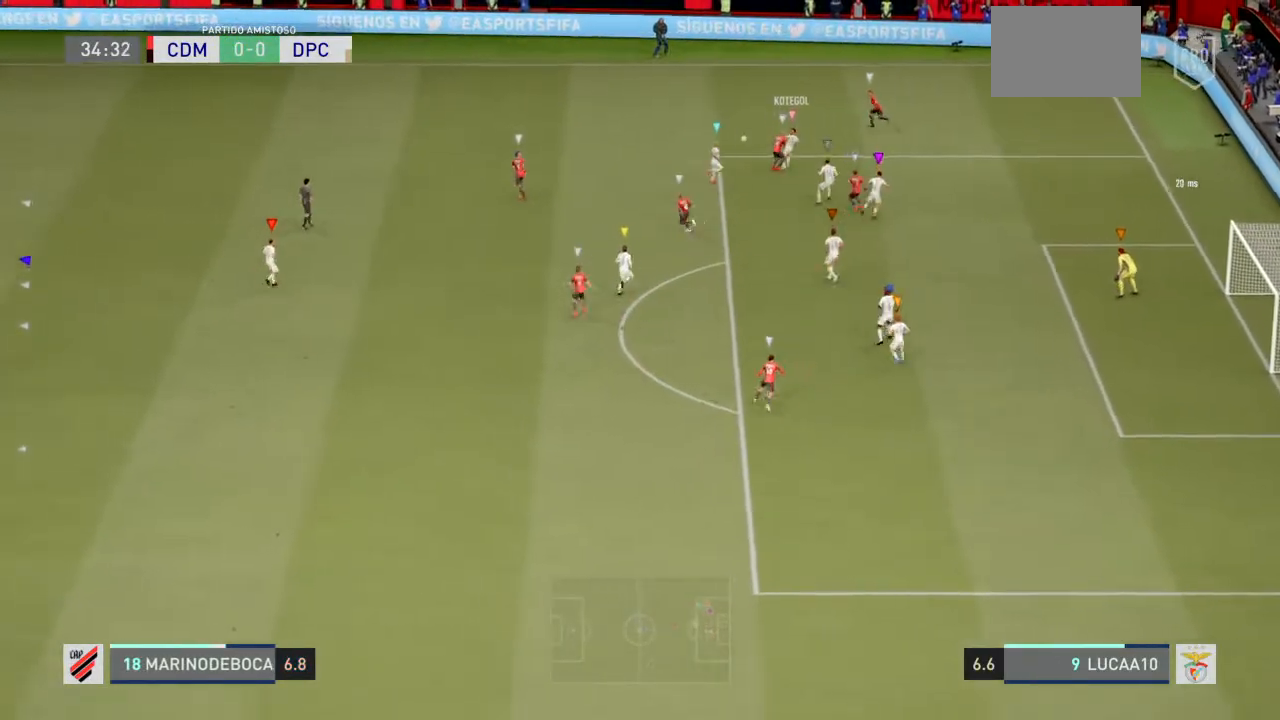
{"dt_ms": 500, "buttons": ["L2", "R2"], "left_stick": "up-left", "right_stick": "center", "events": [[133, "L2", "down"], [300, "R2", "down"]]}
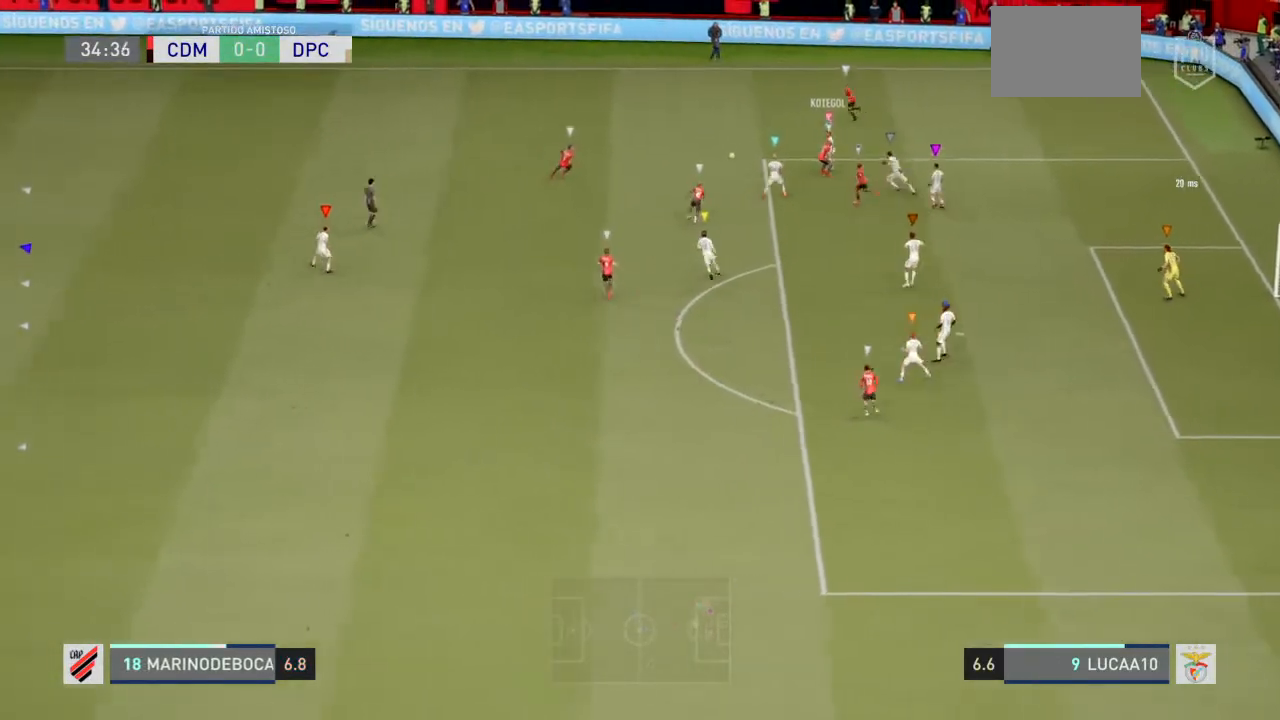
{"dt_ms": 500, "buttons": ["L2"], "left_stick": "up-left", "right_stick": "center", "events": [[100, "L2", "up"], [267, "L2", "down"], [267, "R2", "up"]]}
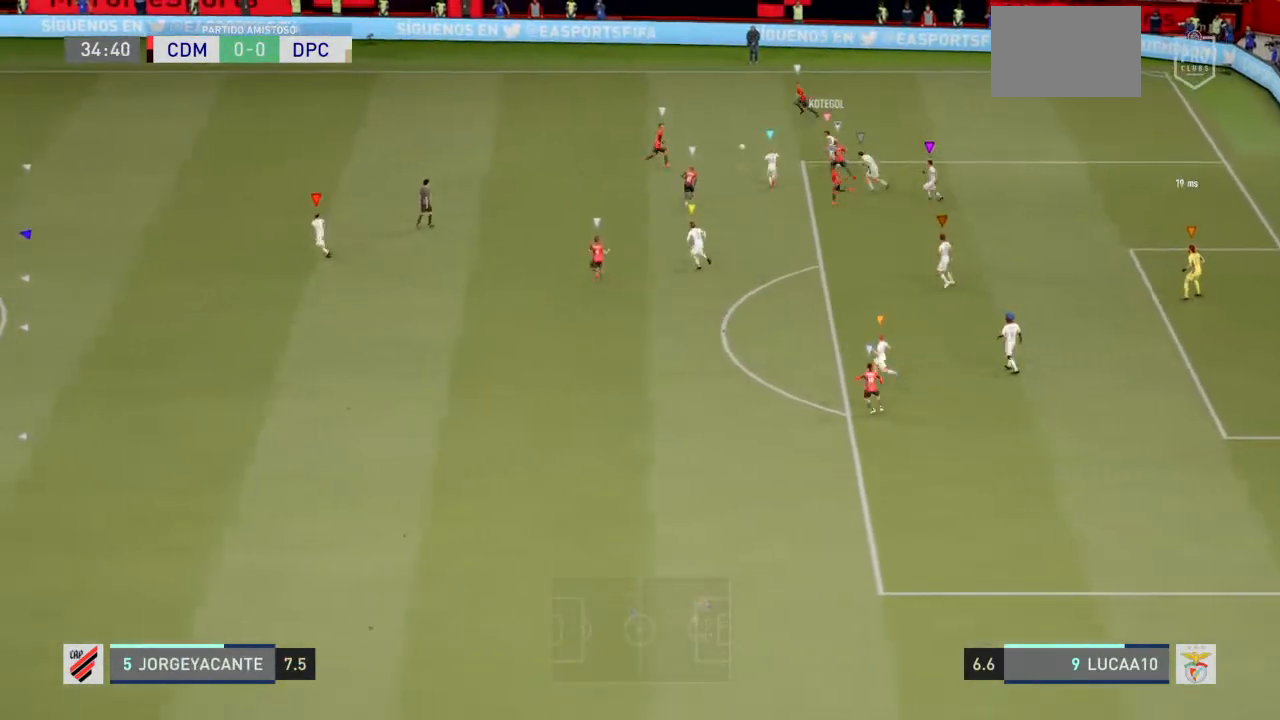
{"dt_ms": 500, "buttons": ["L2"], "left_stick": "center", "right_stick": "center", "events": [[167, "left_stick", "center"]]}
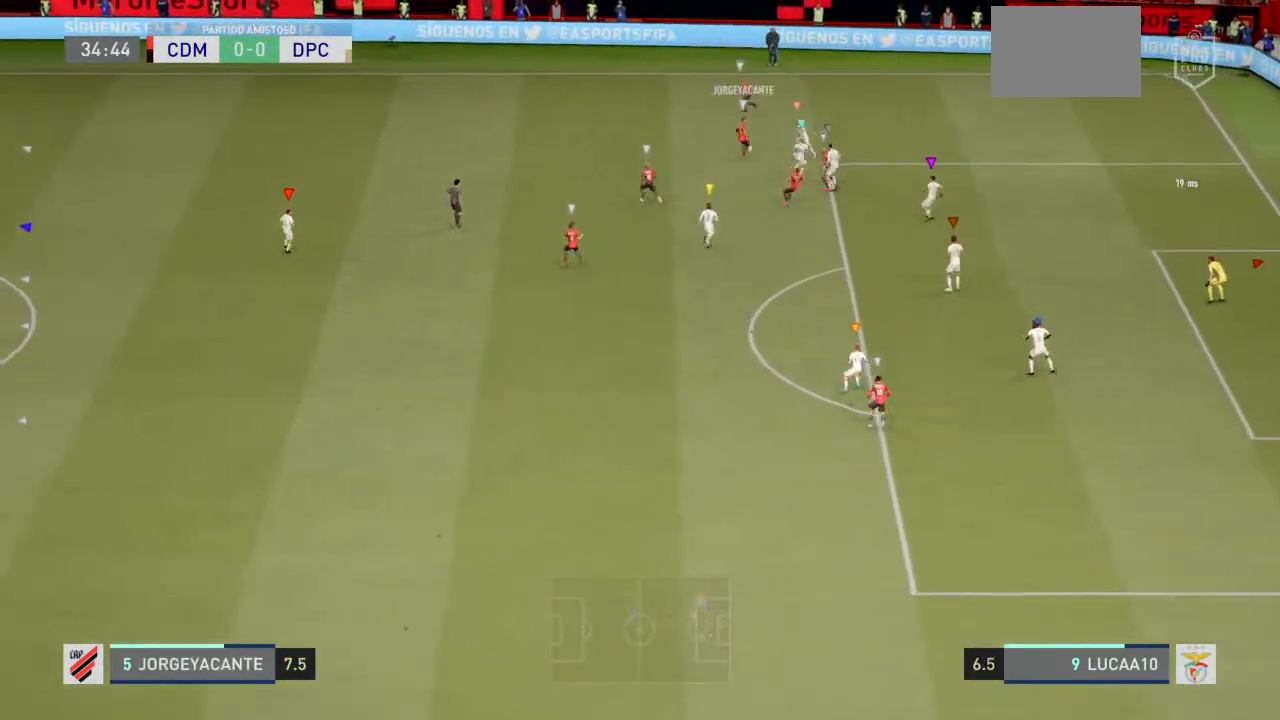
{"dt_ms": 500, "buttons": ["L2"], "left_stick": "left", "right_stick": "center", "events": [[300, "left_stick", "down-left"], [467, "left_stick", "left"]]}
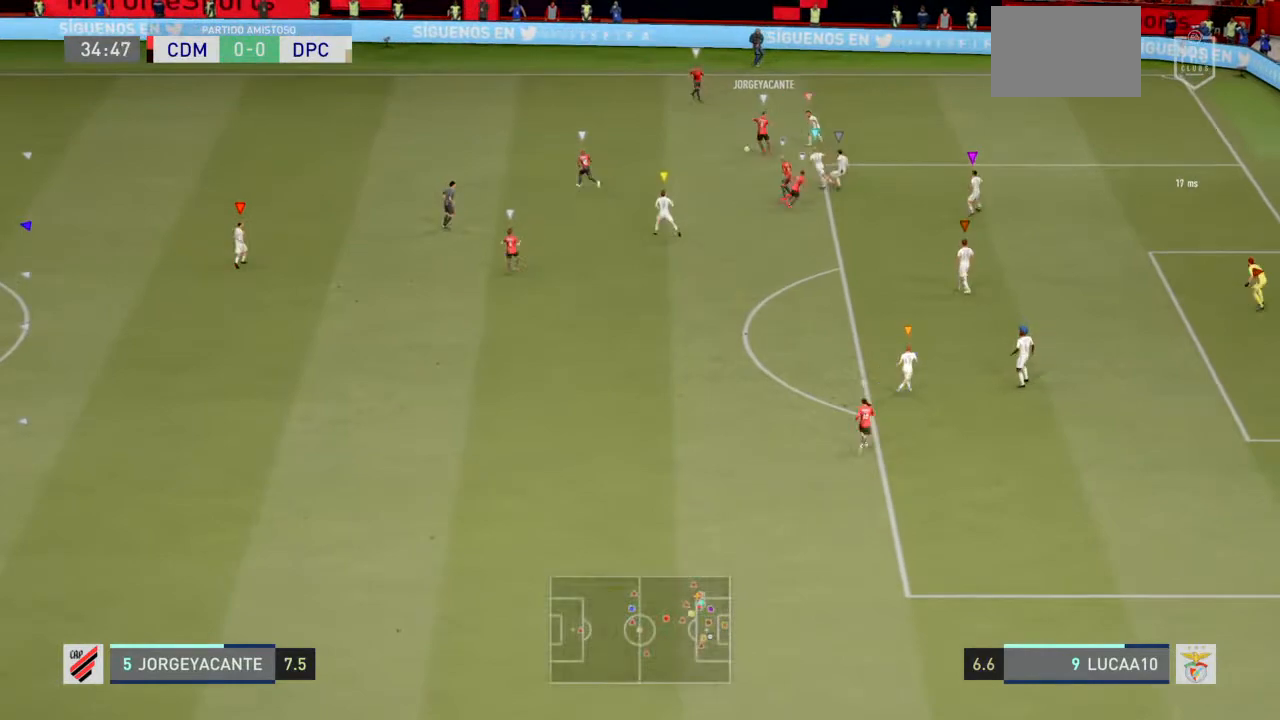
{"dt_ms": 500, "buttons": ["L2", "R2"], "left_stick": "up-left", "right_stick": "center", "events": [[200, "R2", "down"], [267, "left_stick", "up-left"]]}
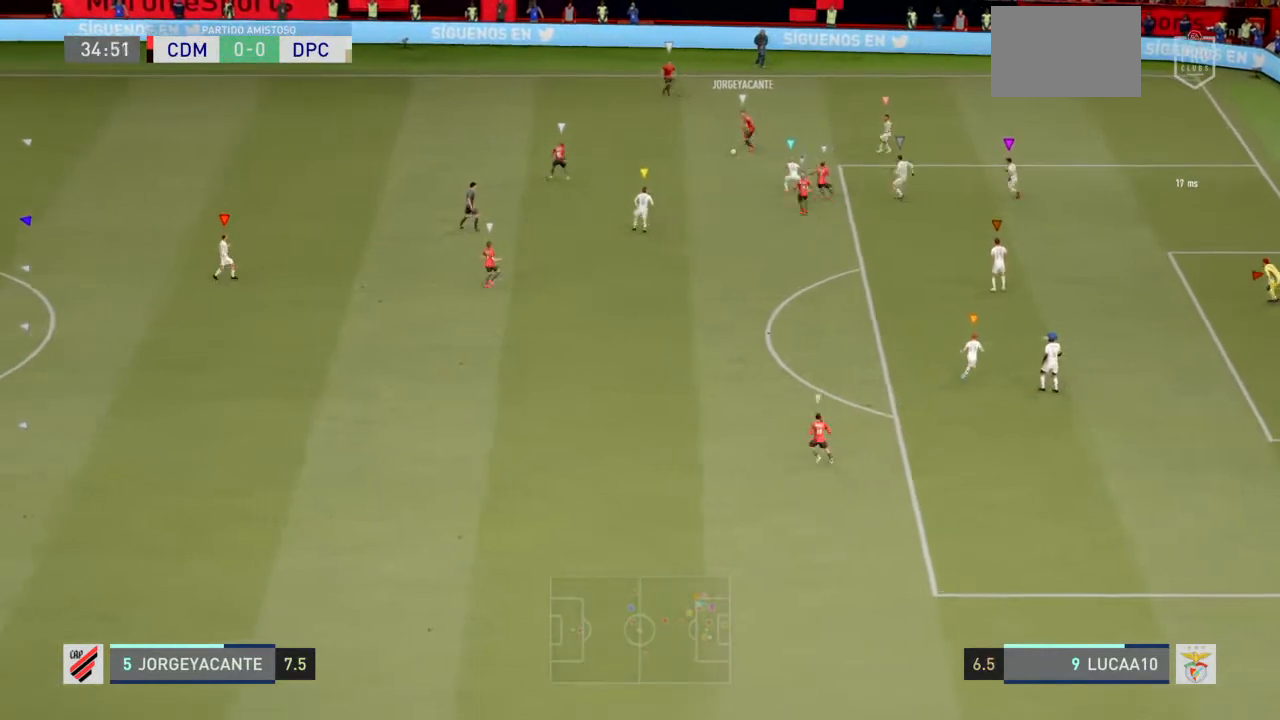
{"dt_ms": 500, "buttons": ["L2"], "left_stick": "left", "right_stick": "center", "events": [[67, "R2", "up"], [200, "left_stick", "left"]]}
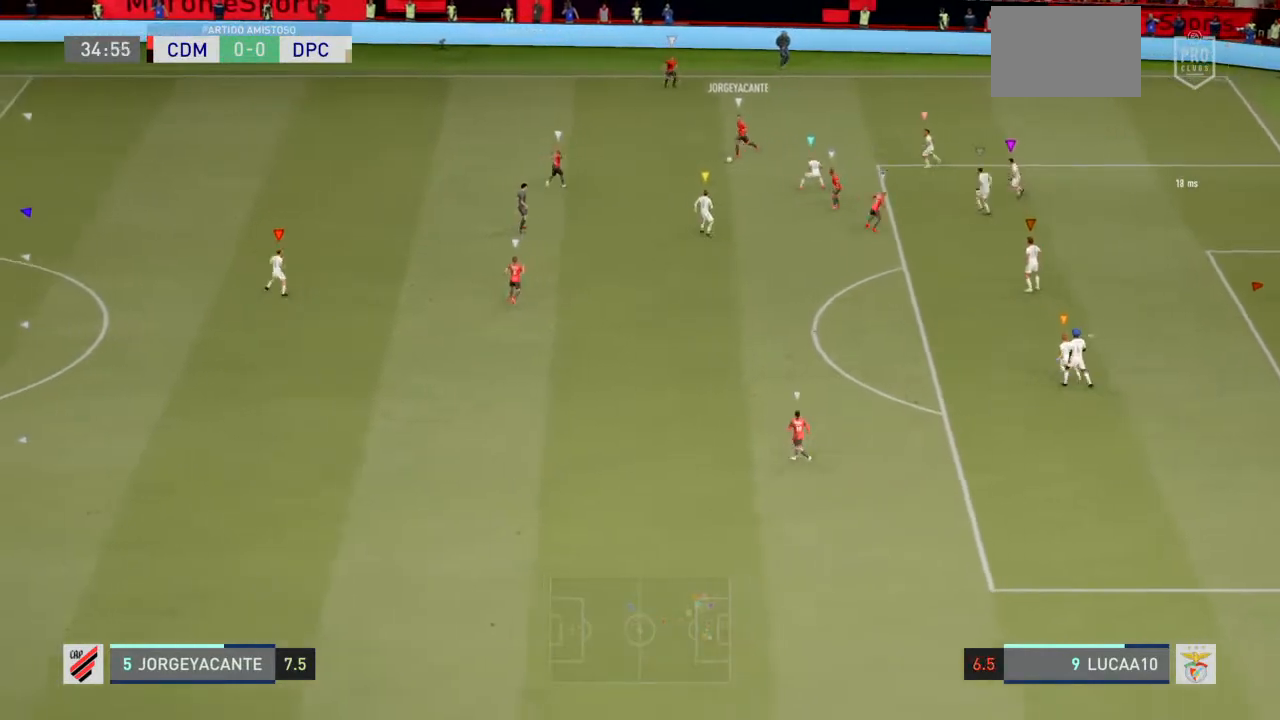
{"dt_ms": 500, "buttons": ["R2"], "left_stick": "down", "right_stick": "center", "events": [[100, "left_stick", "down-left"], [200, "left_stick", "down"], [333, "R2", "down"], [467, "L2", "up"]]}
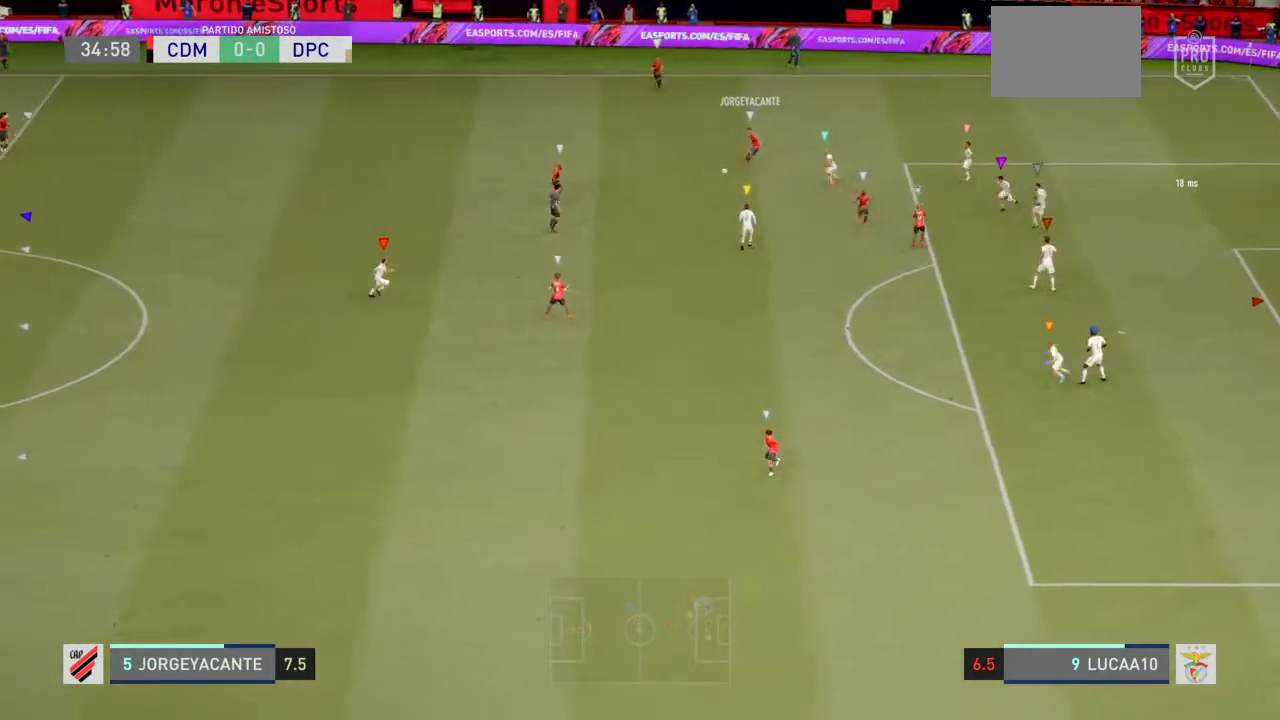
{"dt_ms": 500, "buttons": ["R2"], "left_stick": "down", "right_stick": "center", "events": []}
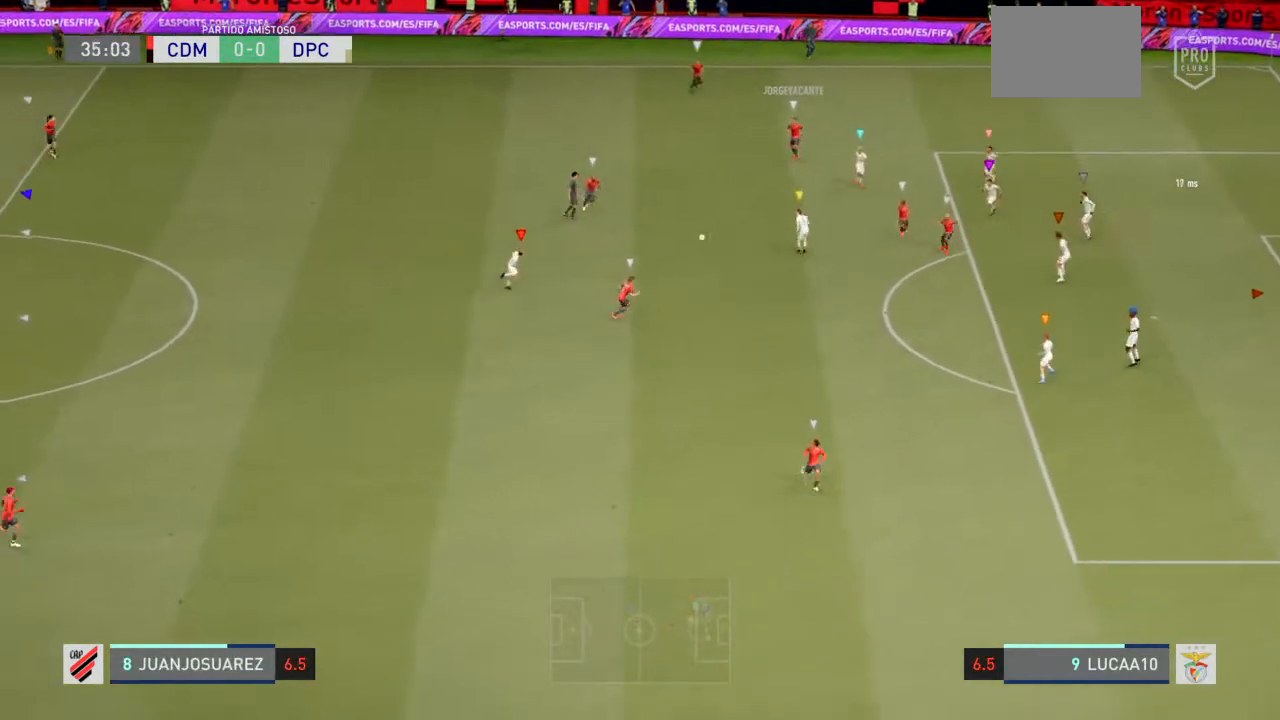
{"dt_ms": 500, "buttons": ["R2"], "left_stick": "down", "right_stick": "center", "events": []}
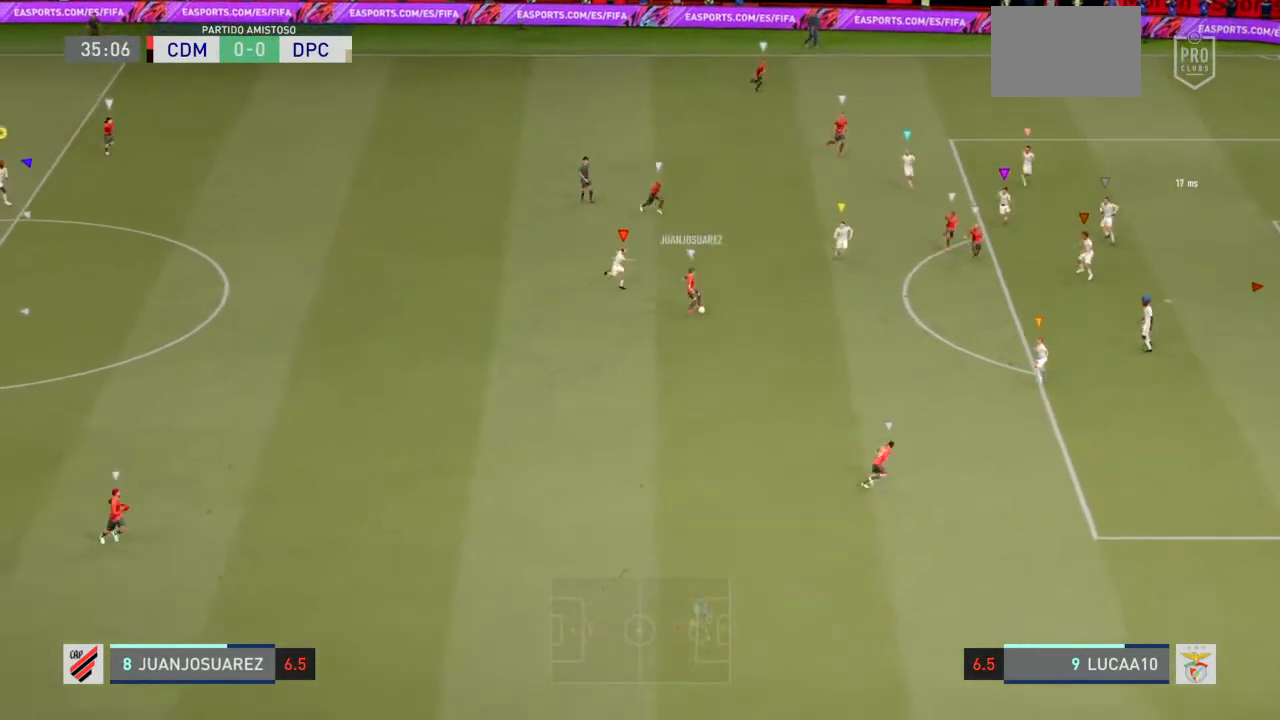
{"dt_ms": 500, "buttons": [], "left_stick": "down", "right_stick": "center", "events": [[267, "R2", "up"]]}
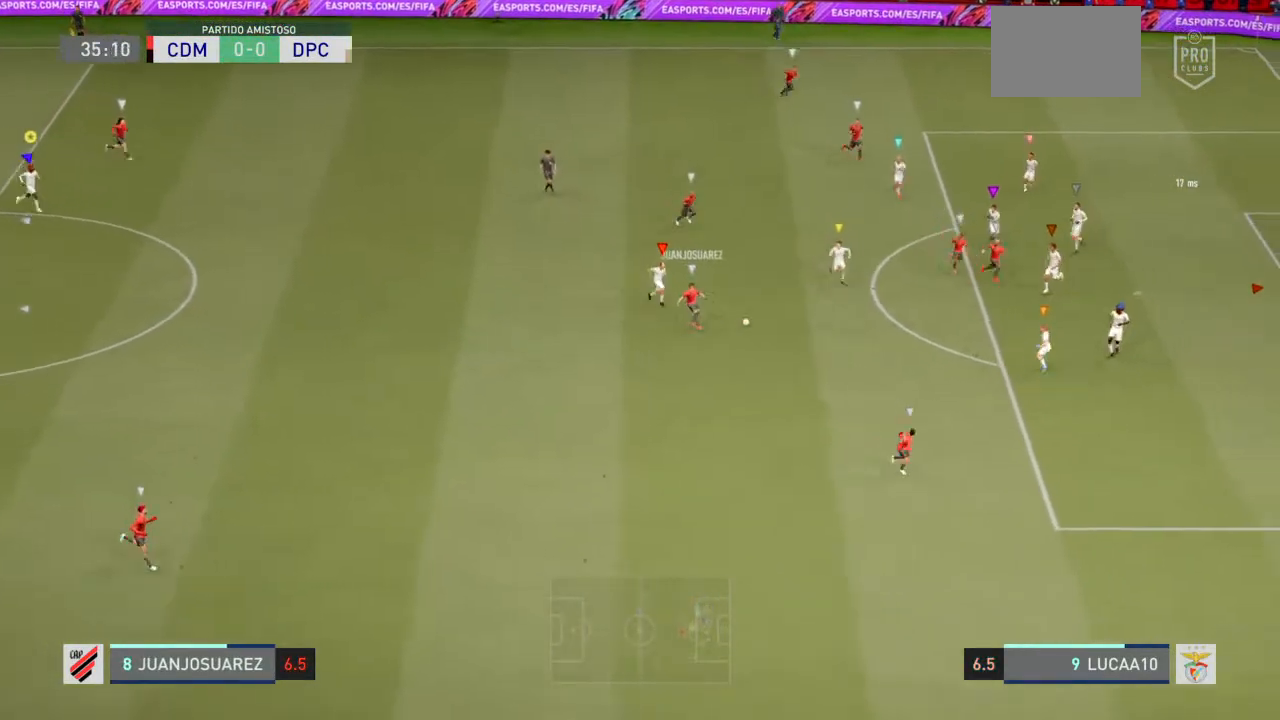
{"dt_ms": 500, "buttons": ["L2"], "left_stick": "down-left", "right_stick": "center", "events": [[167, "L2", "down"], [500, "left_stick", "down-left"]]}
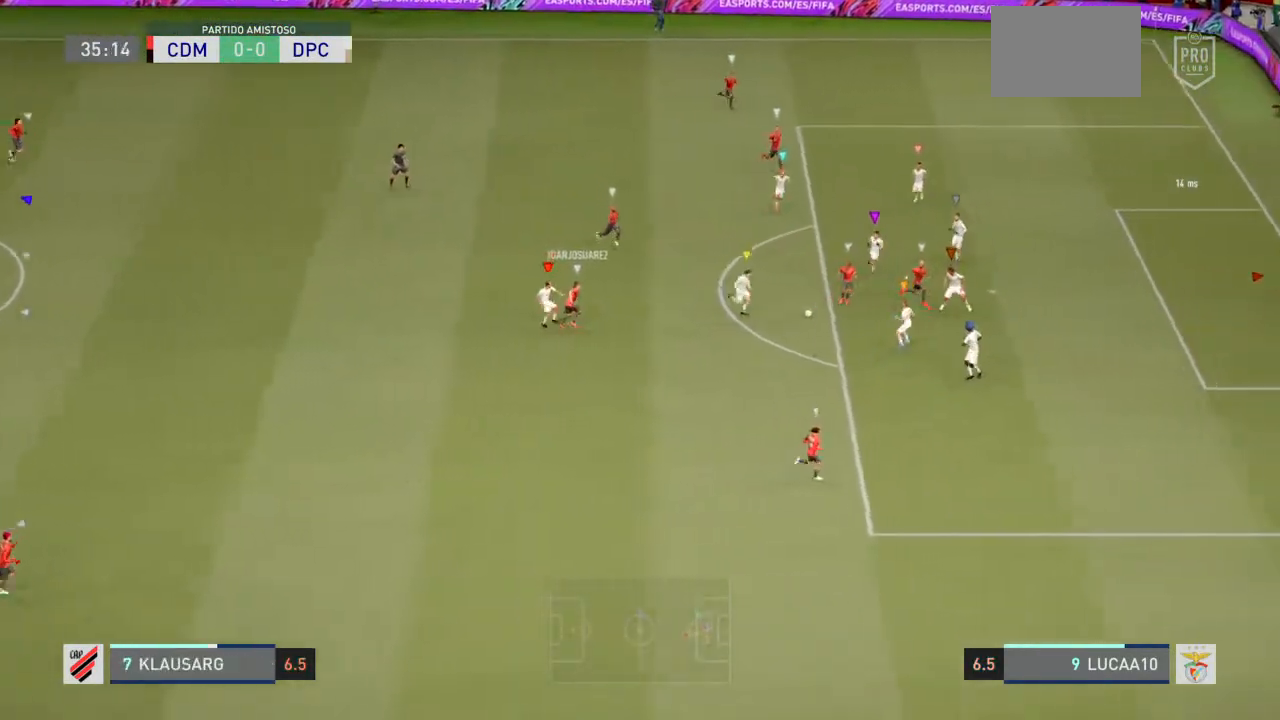
{"dt_ms": 500, "buttons": ["L2"], "left_stick": "center", "right_stick": "center", "events": [[400, "left_stick", "center"]]}
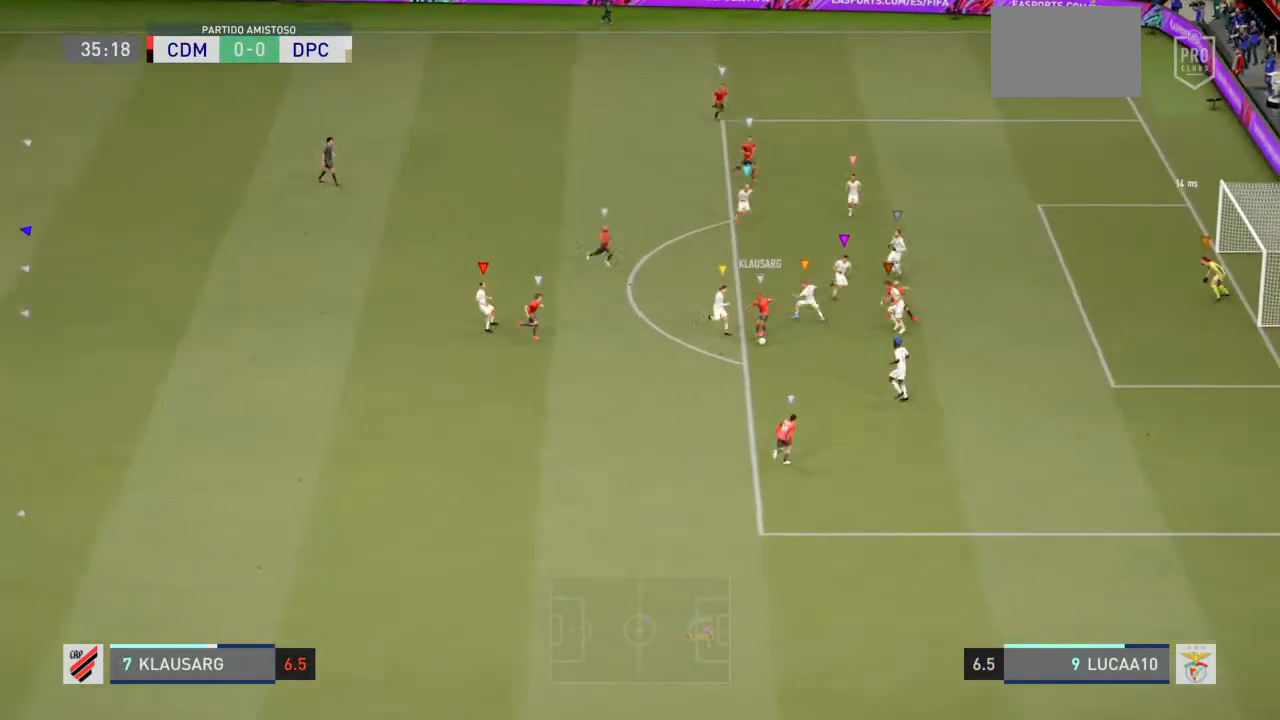
{"dt_ms": 500, "buttons": ["L2"], "left_stick": "center", "right_stick": "center", "events": []}
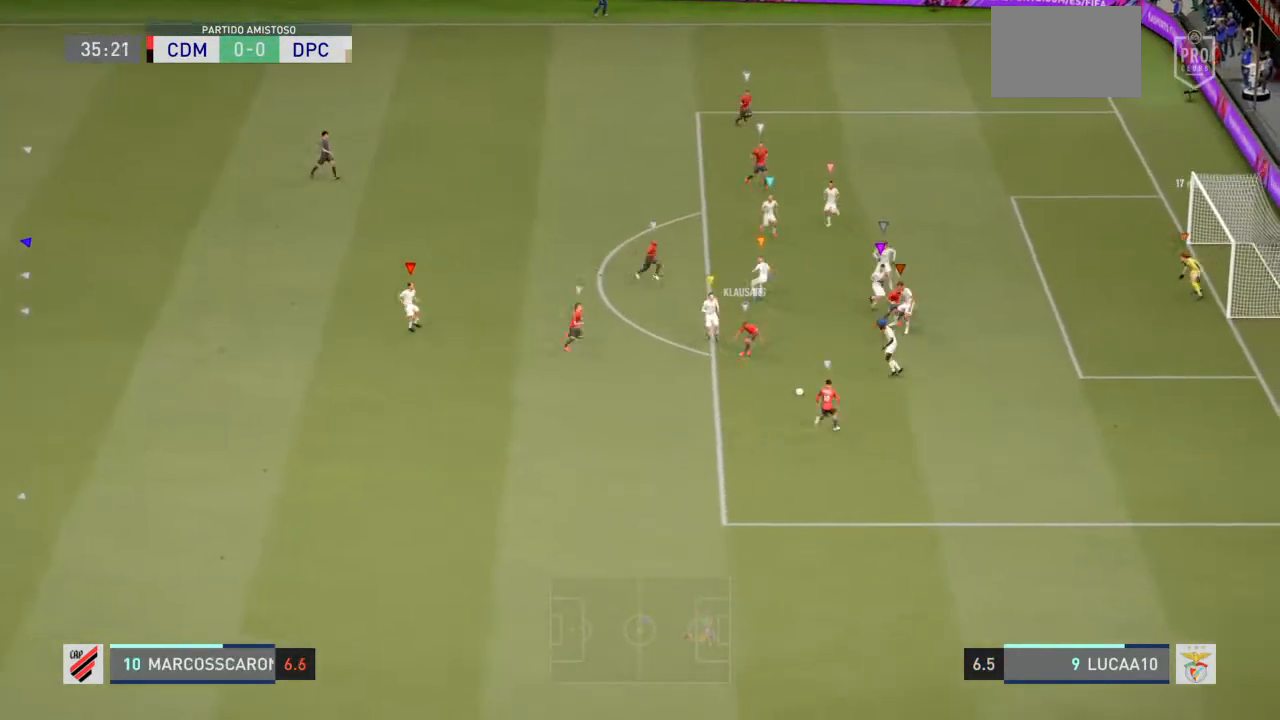
{"dt_ms": 500, "buttons": ["L2"], "left_stick": "center", "right_stick": "center", "events": []}
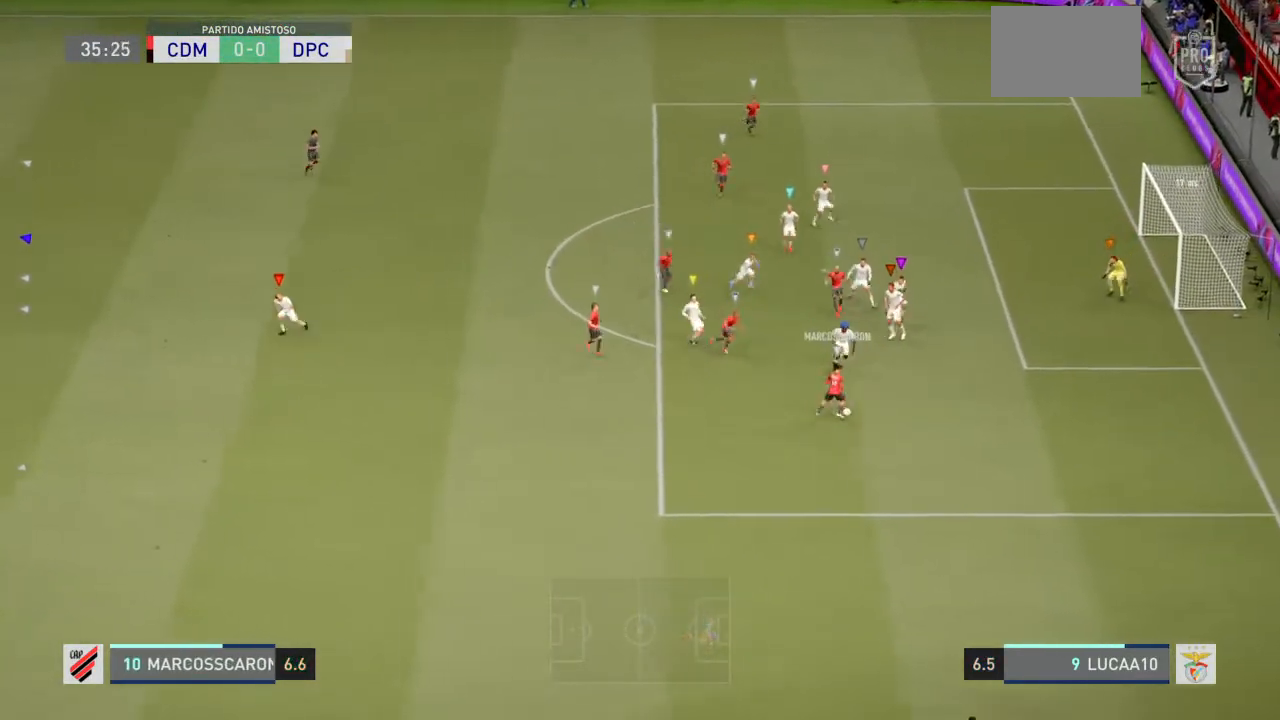
{"dt_ms": 500, "buttons": ["L2"], "left_stick": "center", "right_stick": "center", "events": []}
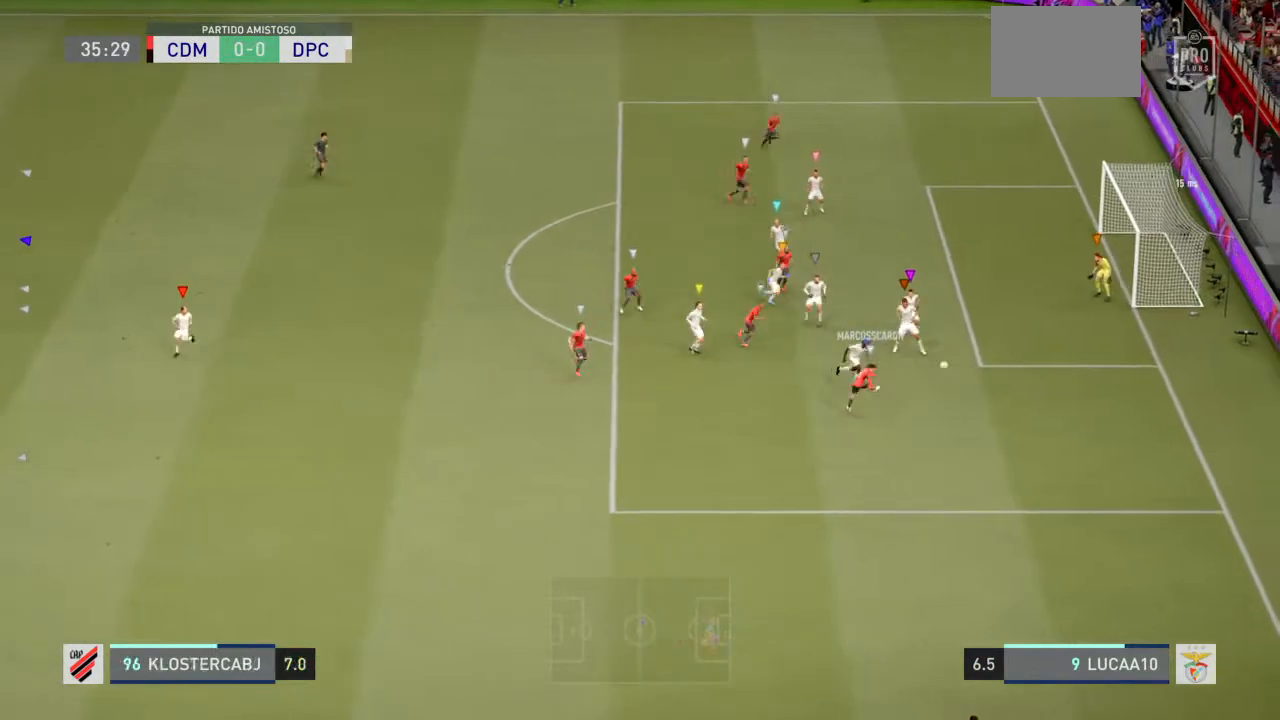
{"dt_ms": 500, "buttons": ["L2"], "left_stick": "left", "right_stick": "center", "events": [[167, "left_stick", "left"]]}
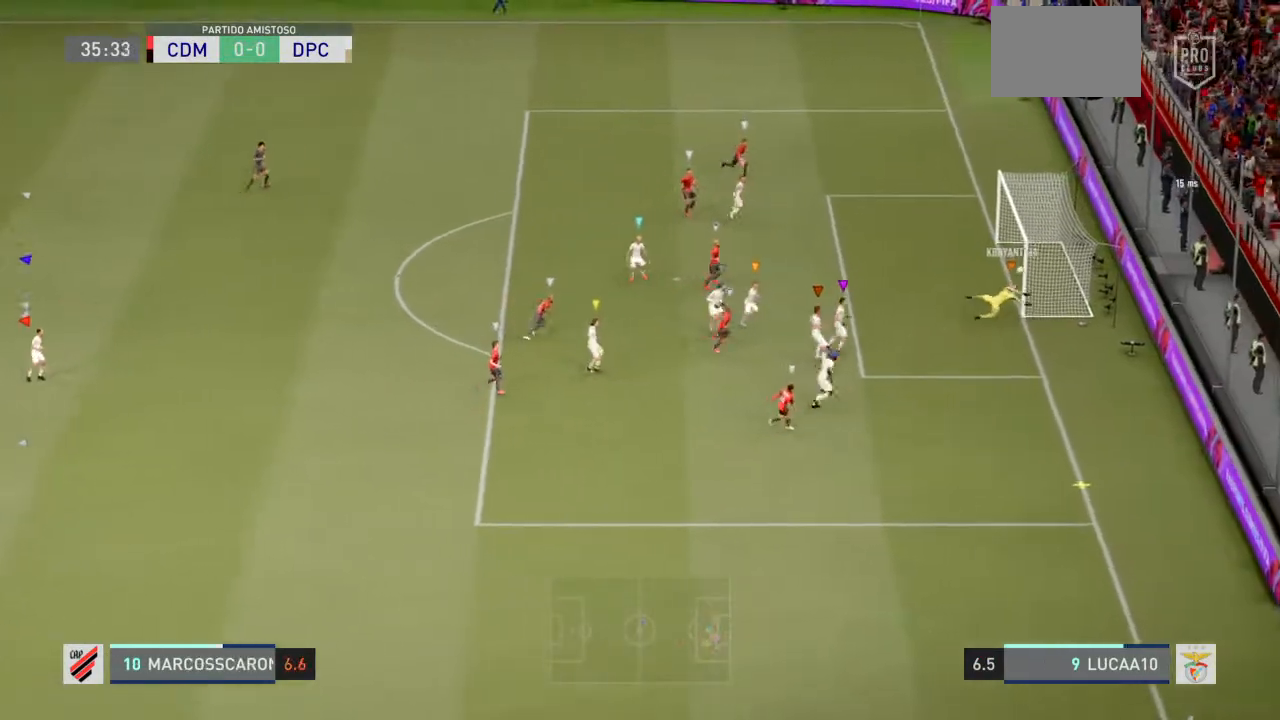
{"dt_ms": 500, "buttons": ["L2"], "left_stick": "left", "right_stick": "center", "events": []}
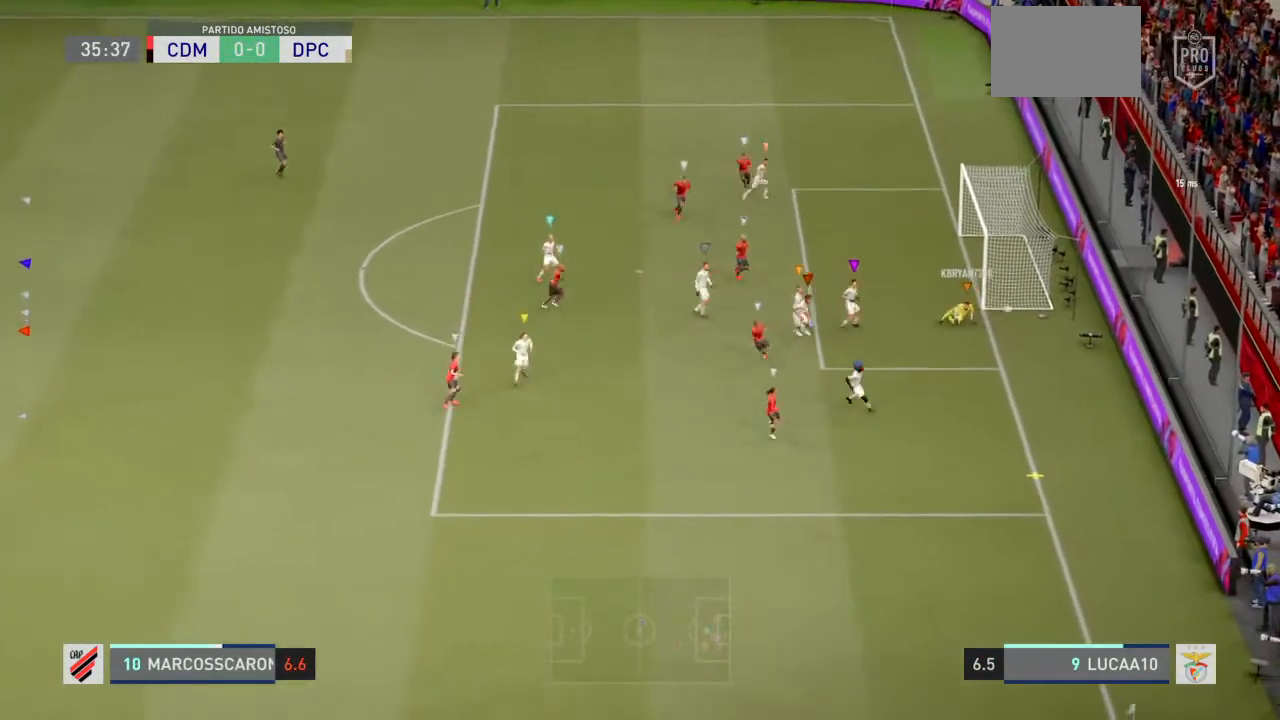
{"dt_ms": 500, "buttons": ["L2"], "left_stick": "center", "right_stick": "center"}
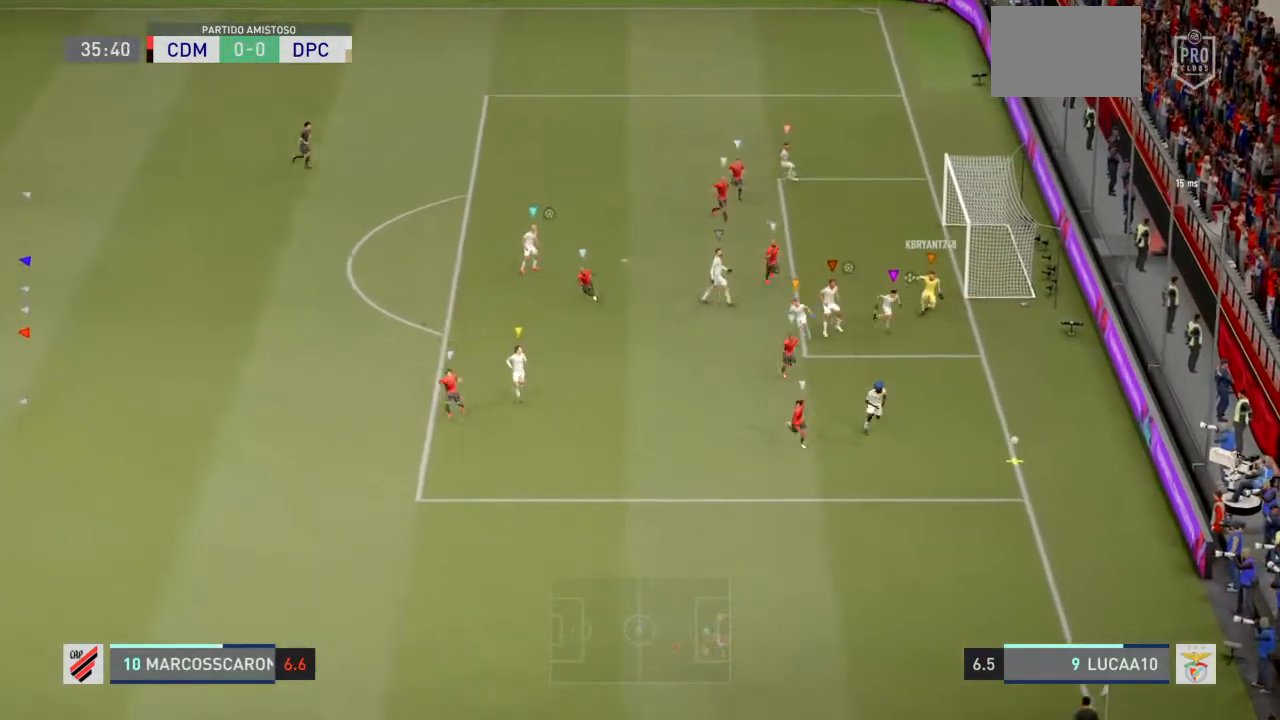
{"dt_ms": 500, "buttons": ["L2"], "left_stick": "center", "right_stick": "center", "events": []}
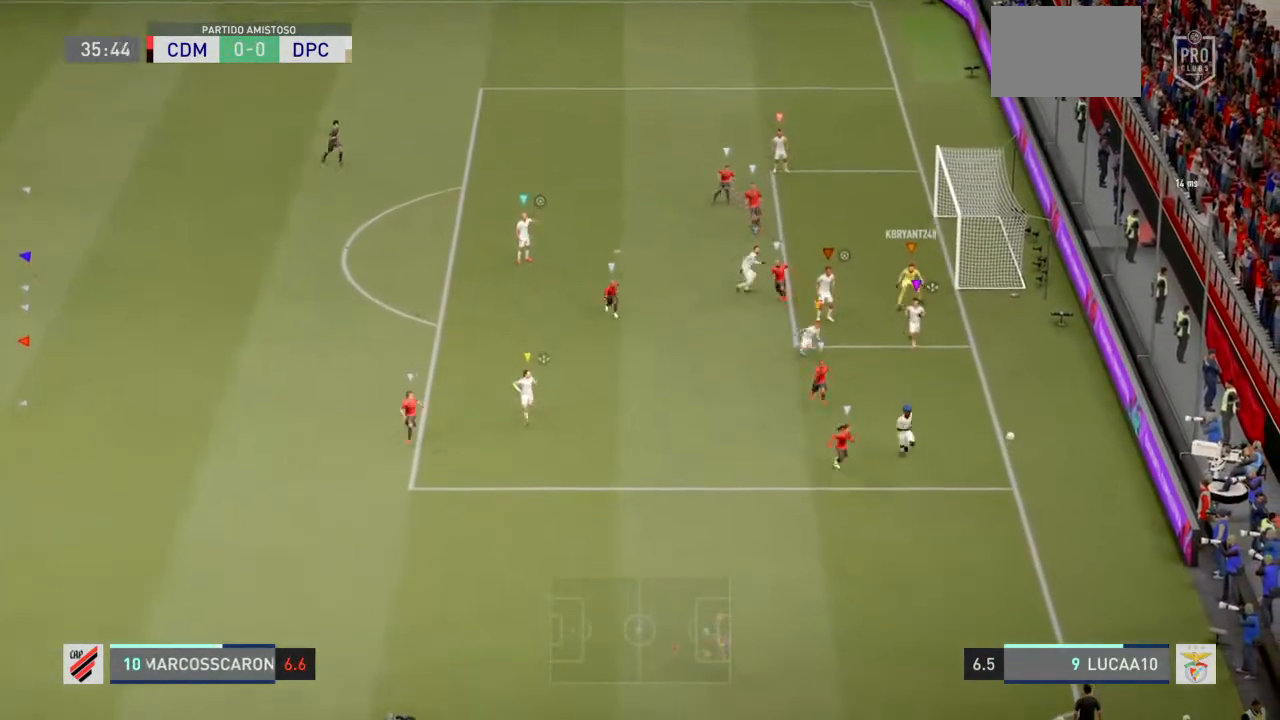
{"dt_ms": 500, "buttons": ["L2"], "left_stick": "center", "right_stick": "center", "events": []}
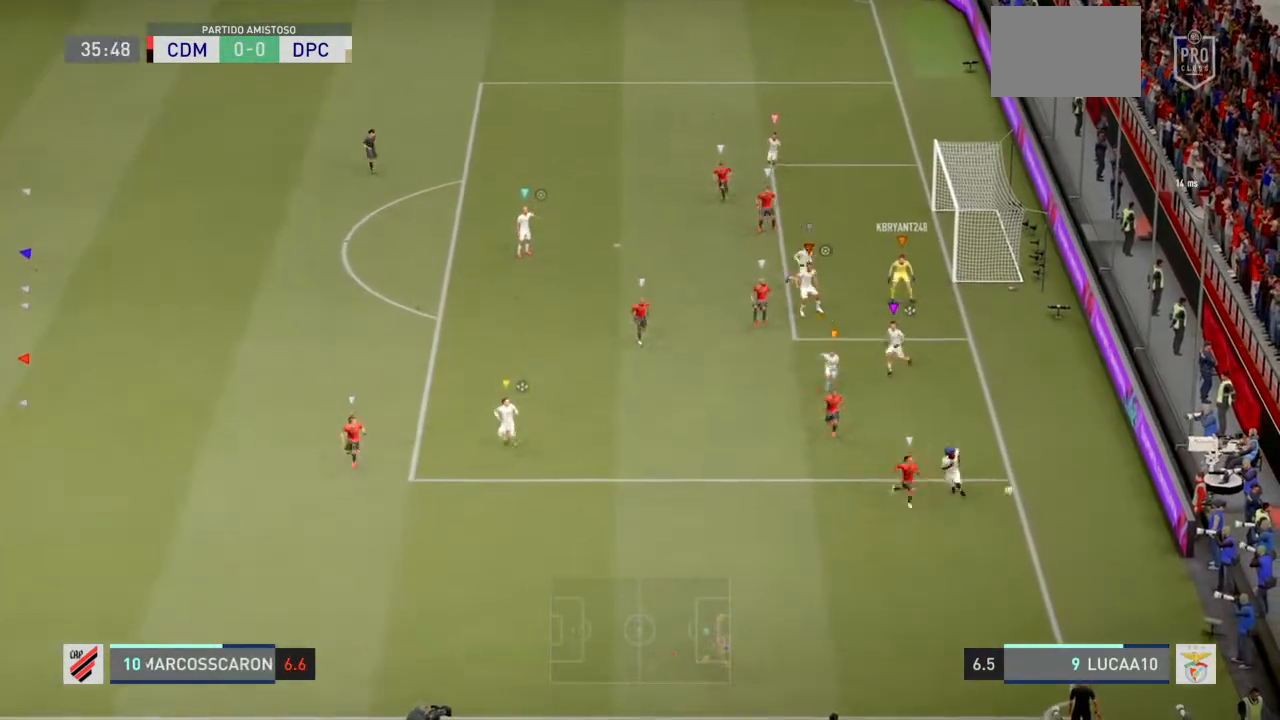
{"dt_ms": 500, "buttons": ["L2"], "left_stick": "left", "right_stick": "center", "events": [[433, "left_stick", "left"]]}